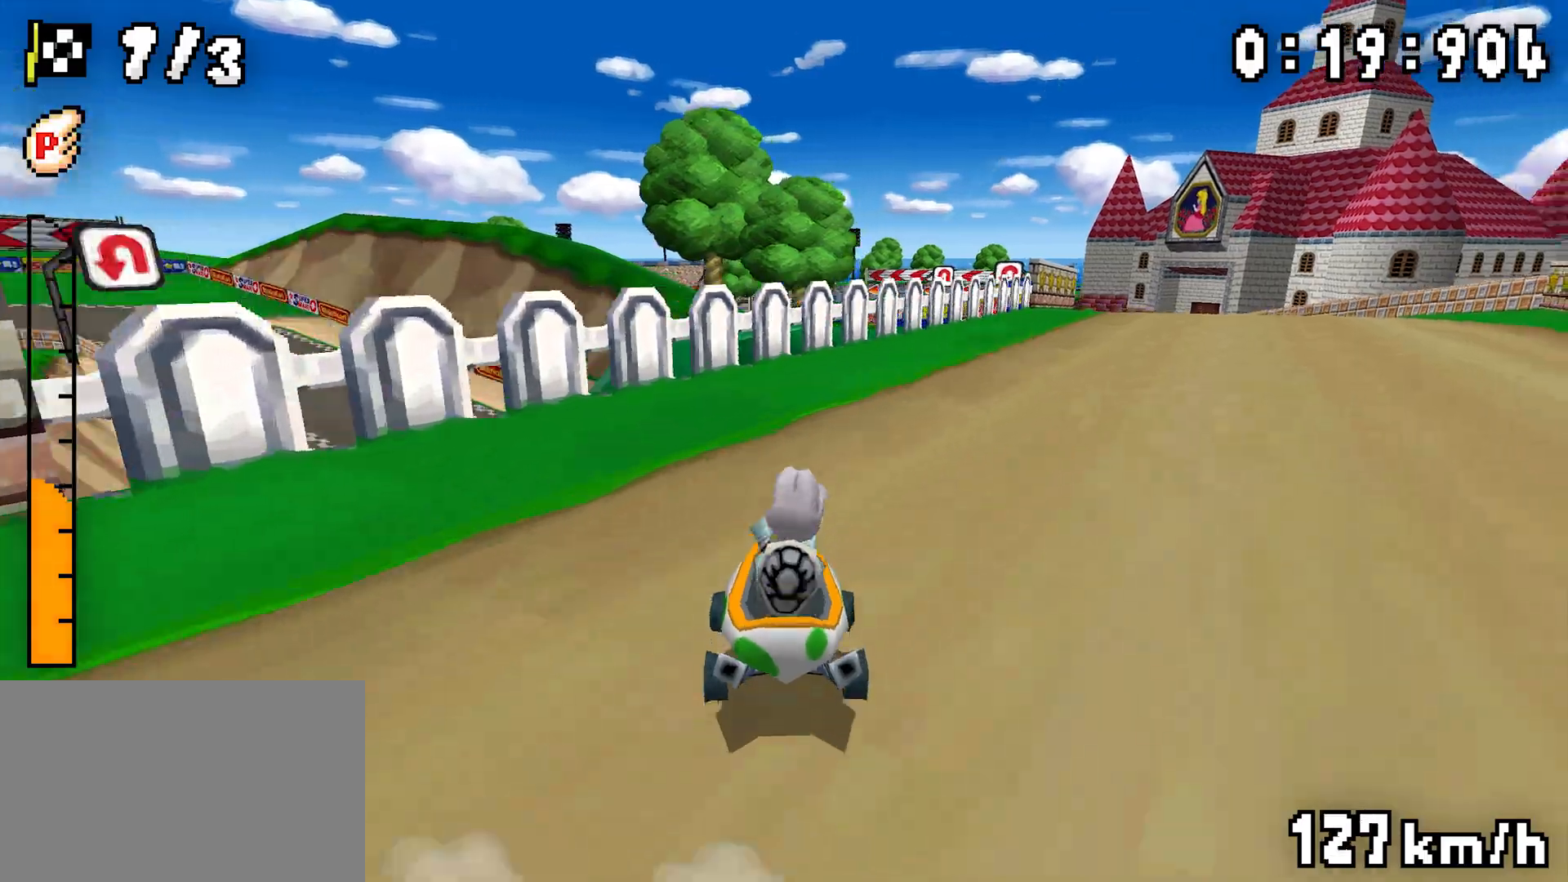
Gameplay with a controller (Nintendo layout); each line is a JSON object with the inputs held at the frame after it (dt_ms = milliseconds from this image to that frame). "events" lists button and stick changes between this image and that frame as [ms after this image, input, new state], when the widget could be followed in between. Not read: L3 R3.
{"dt_ms": 500, "buttons": ["A", "R1", "DPAD_LEFT"], "events": [[167, "DPAD_RIGHT", "down"], [333, "DPAD_RIGHT", "up"], [350, "DPAD_LEFT", "down"]]}
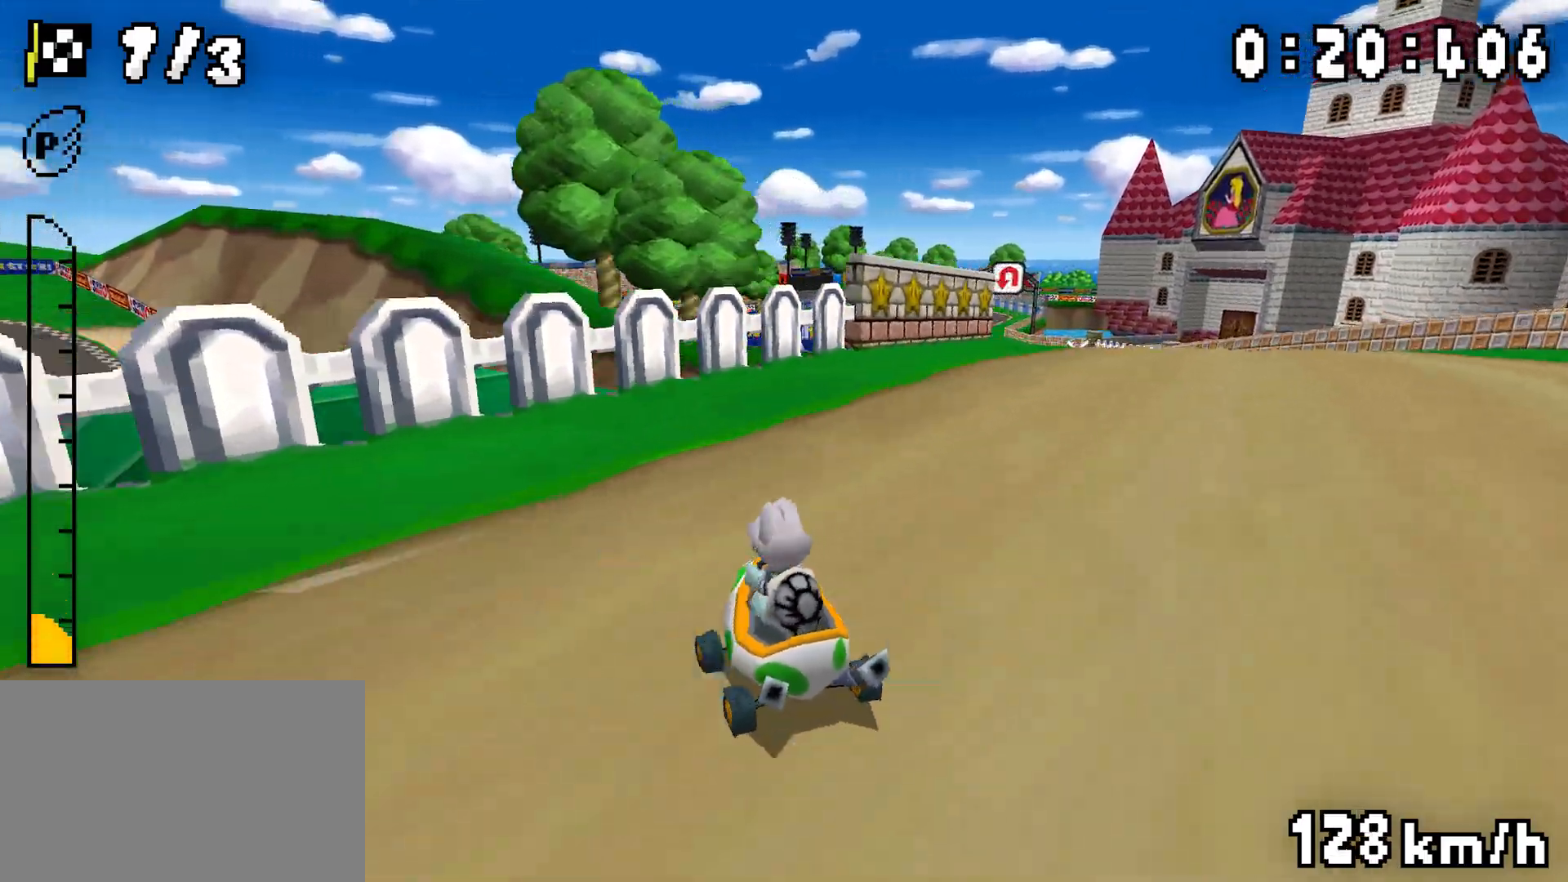
{"dt_ms": 500, "buttons": ["A", "R1", "DPAD_RIGHT"], "events": [[17, "DPAD_LEFT", "up"], [33, "DPAD_RIGHT", "down"], [183, "DPAD_RIGHT", "up"], [233, "R1", "up"], [267, "R1", "down"], [400, "DPAD_RIGHT", "down"]]}
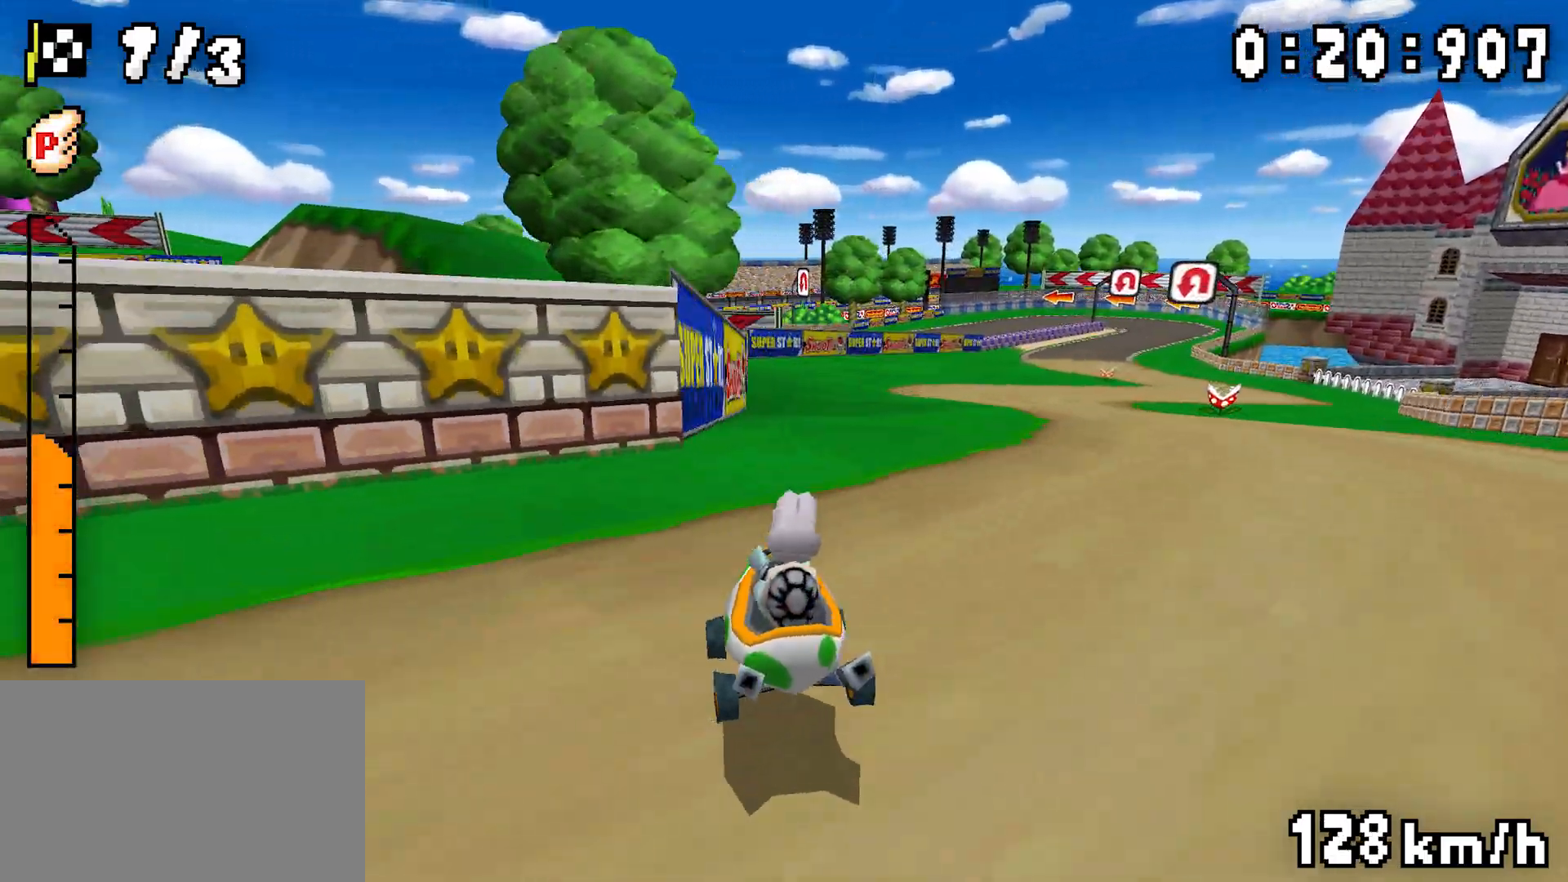
{"dt_ms": 500, "buttons": ["A", "R1"], "events": [[133, "DPAD_RIGHT", "up"], [167, "DPAD_LEFT", "down"], [317, "DPAD_LEFT", "up"], [333, "DPAD_RIGHT", "down"], [483, "DPAD_RIGHT", "up"]]}
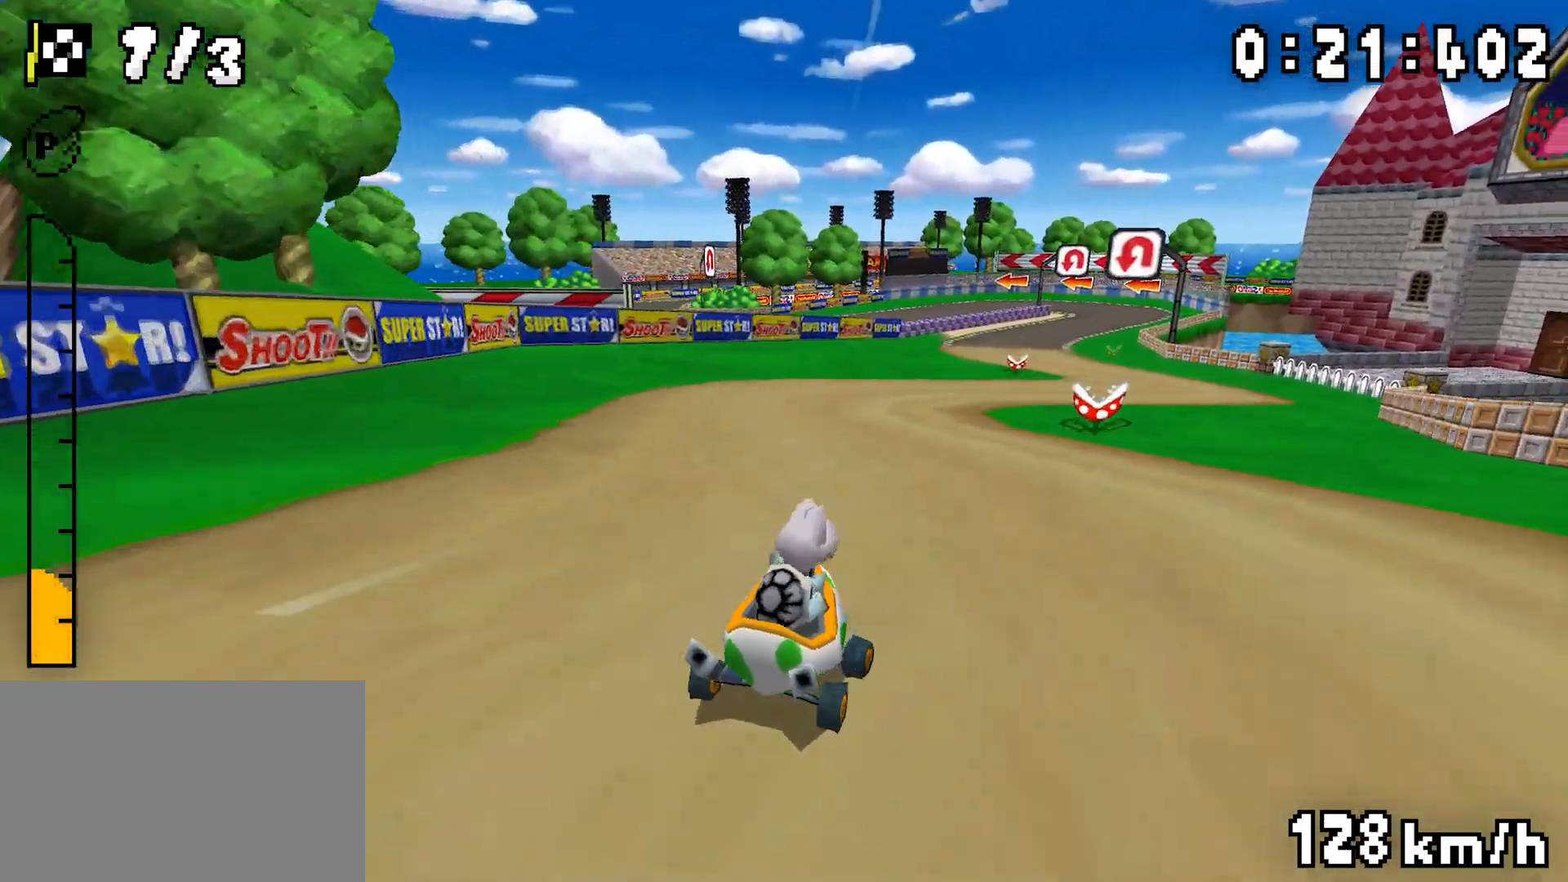
{"dt_ms": 500, "buttons": ["A", "R1", "DPAD_LEFT"], "events": [[17, "DPAD_LEFT", "down"], [167, "DPAD_LEFT", "up"], [217, "DPAD_RIGHT", "down"], [217, "R1", "up"], [300, "DPAD_RIGHT", "up"], [317, "R1", "down"], [383, "DPAD_LEFT", "down"]]}
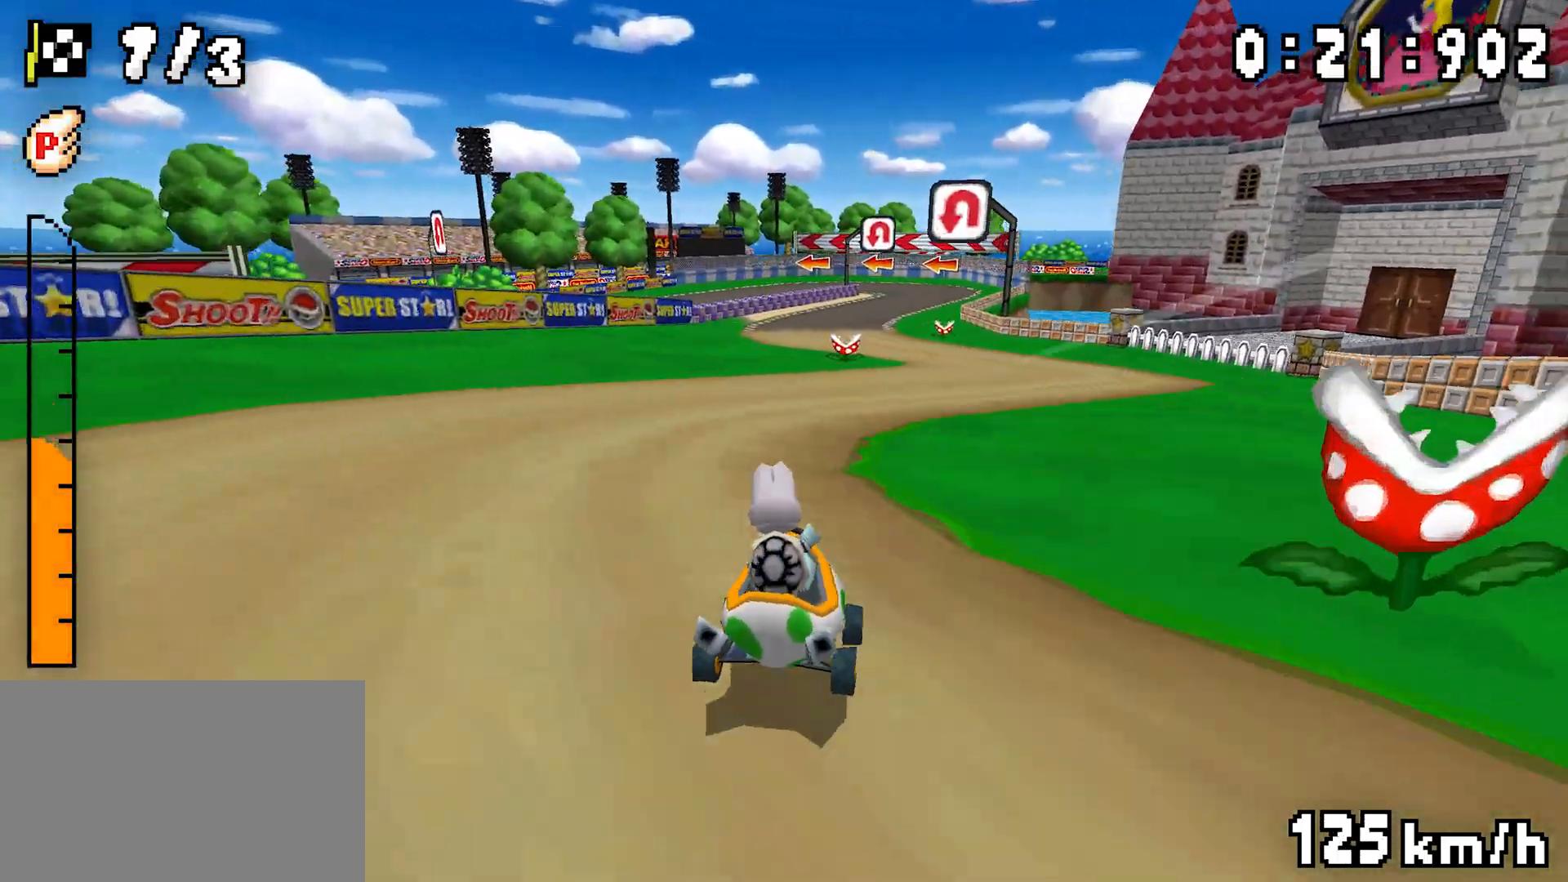
{"dt_ms": 500, "buttons": ["A", "R1", "DPAD_RIGHT"], "events": [[67, "DPAD_LEFT", "up"], [83, "DPAD_RIGHT", "down"], [233, "DPAD_RIGHT", "up"], [267, "DPAD_LEFT", "down"], [417, "DPAD_LEFT", "up"], [450, "DPAD_RIGHT", "down"]]}
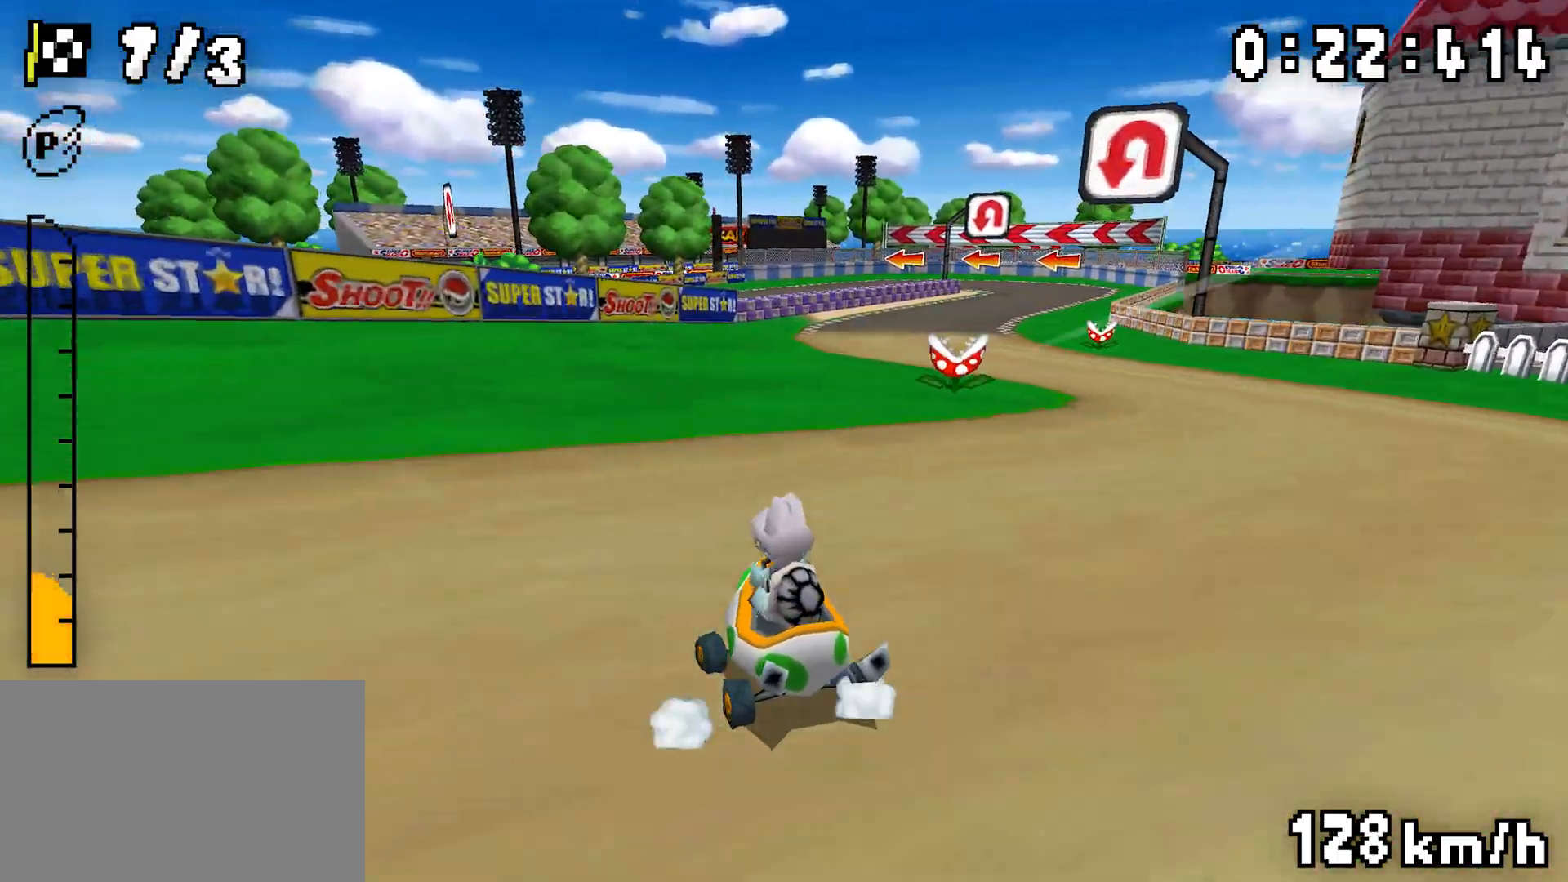
{"dt_ms": 500, "buttons": ["A", "R1", "DPAD_RIGHT"], "events": [[117, "DPAD_RIGHT", "up"], [167, "R1", "up"], [217, "R1", "down"], [383, "DPAD_RIGHT", "down"]]}
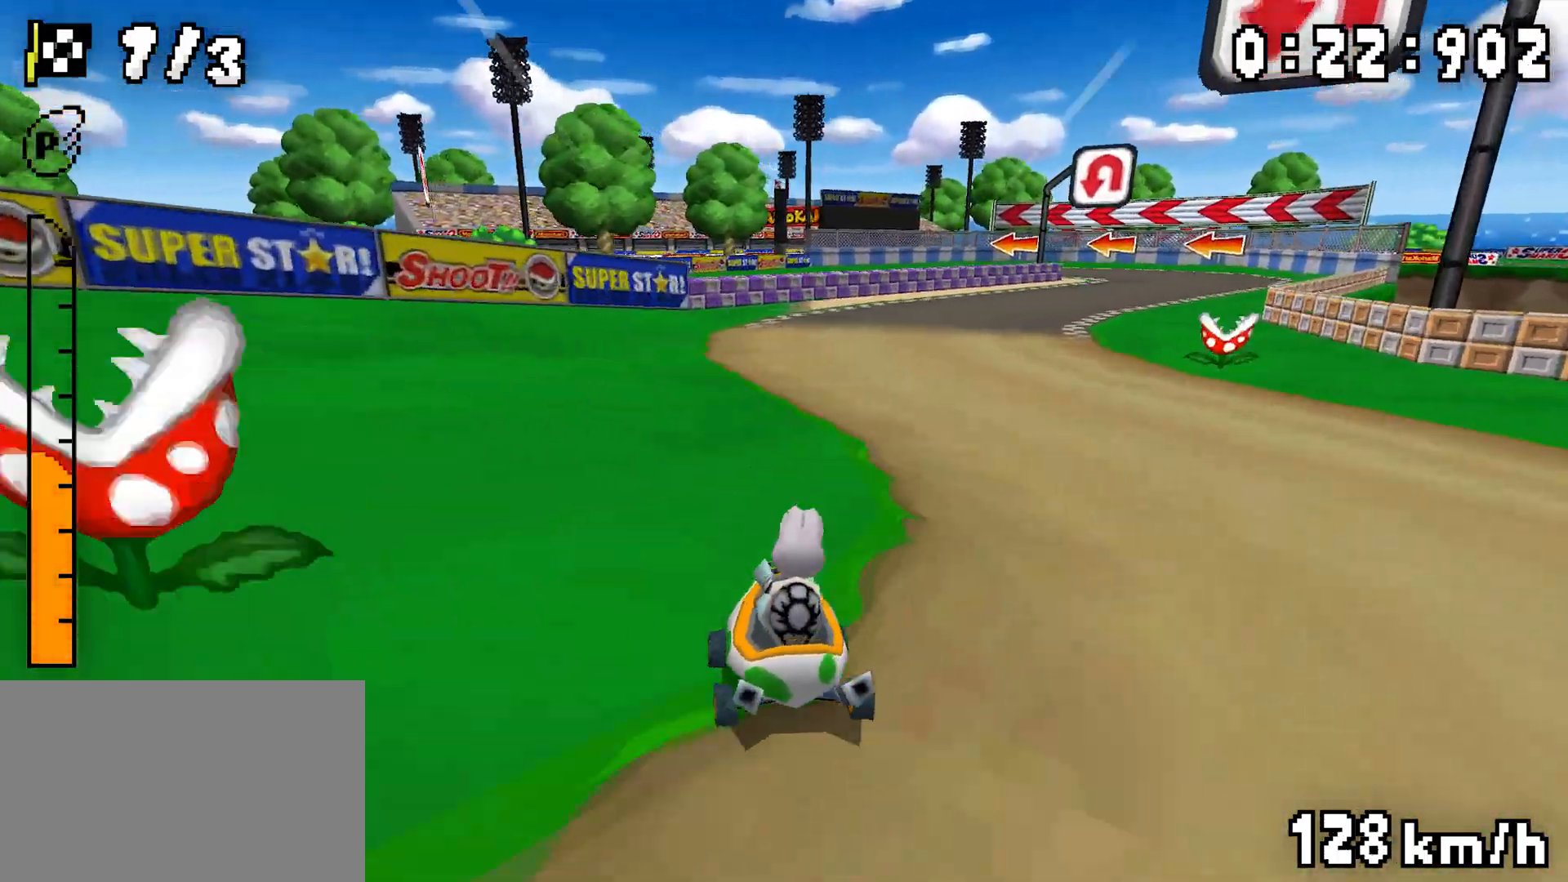
{"dt_ms": 500, "buttons": ["A", "R1", "DPAD_LEFT"], "events": [[17, "DPAD_RIGHT", "up"], [33, "DPAD_LEFT", "down"], [200, "DPAD_LEFT", "up"], [217, "DPAD_RIGHT", "down"], [383, "DPAD_RIGHT", "up"], [400, "DPAD_LEFT", "down"]]}
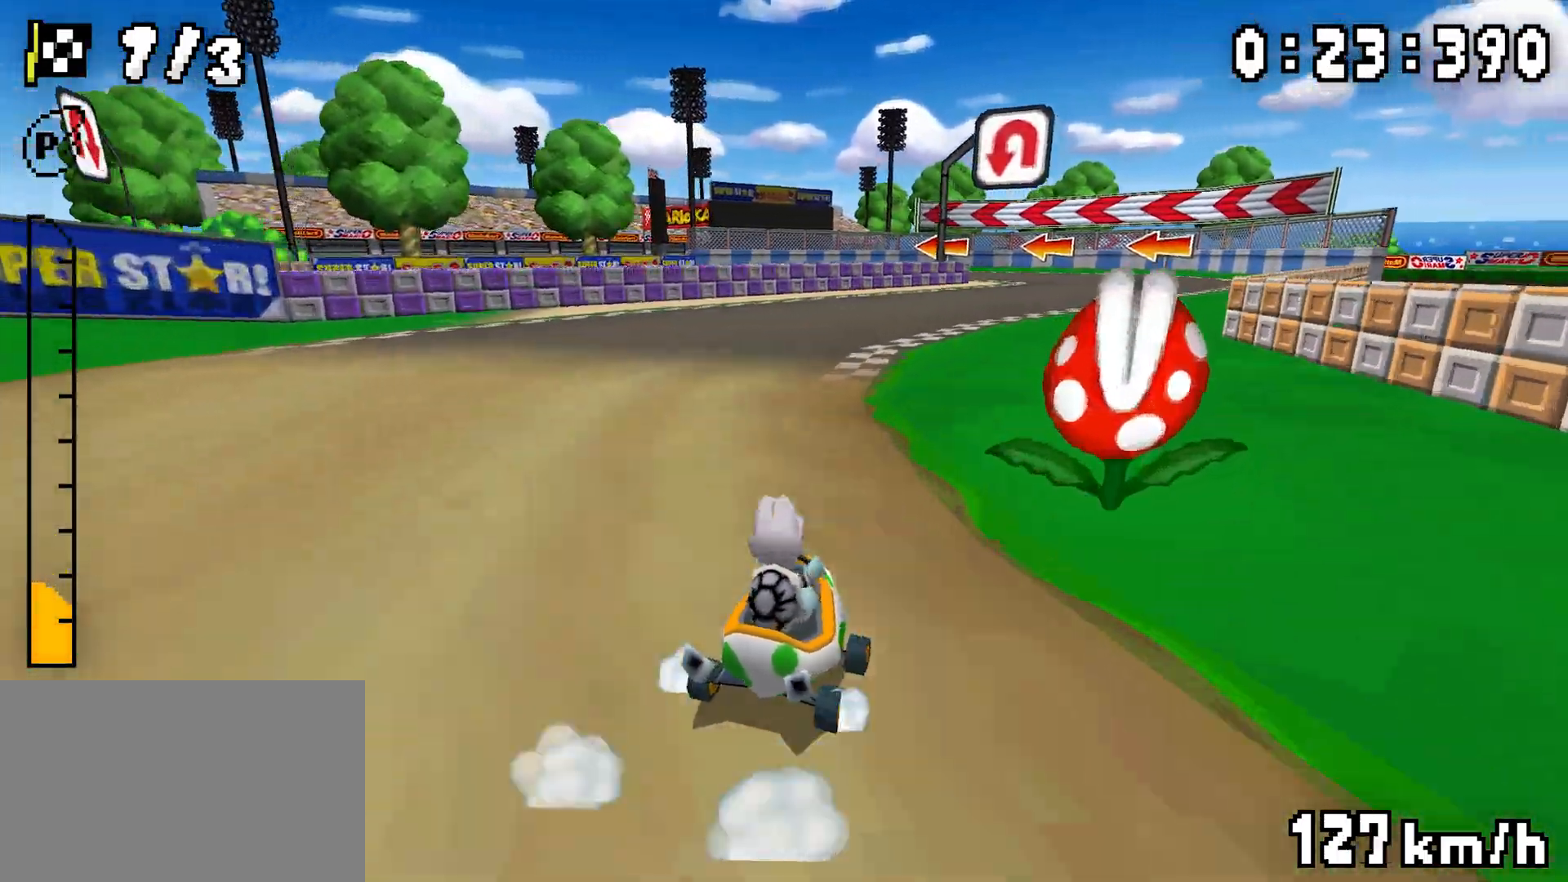
{"dt_ms": 500, "buttons": ["A", "R1", "DPAD_RIGHT"], "events": [[50, "DPAD_LEFT", "up"], [117, "R1", "up"], [133, "DPAD_LEFT", "down"], [150, "R1", "down"], [417, "DPAD_LEFT", "up"], [433, "DPAD_RIGHT", "down"]]}
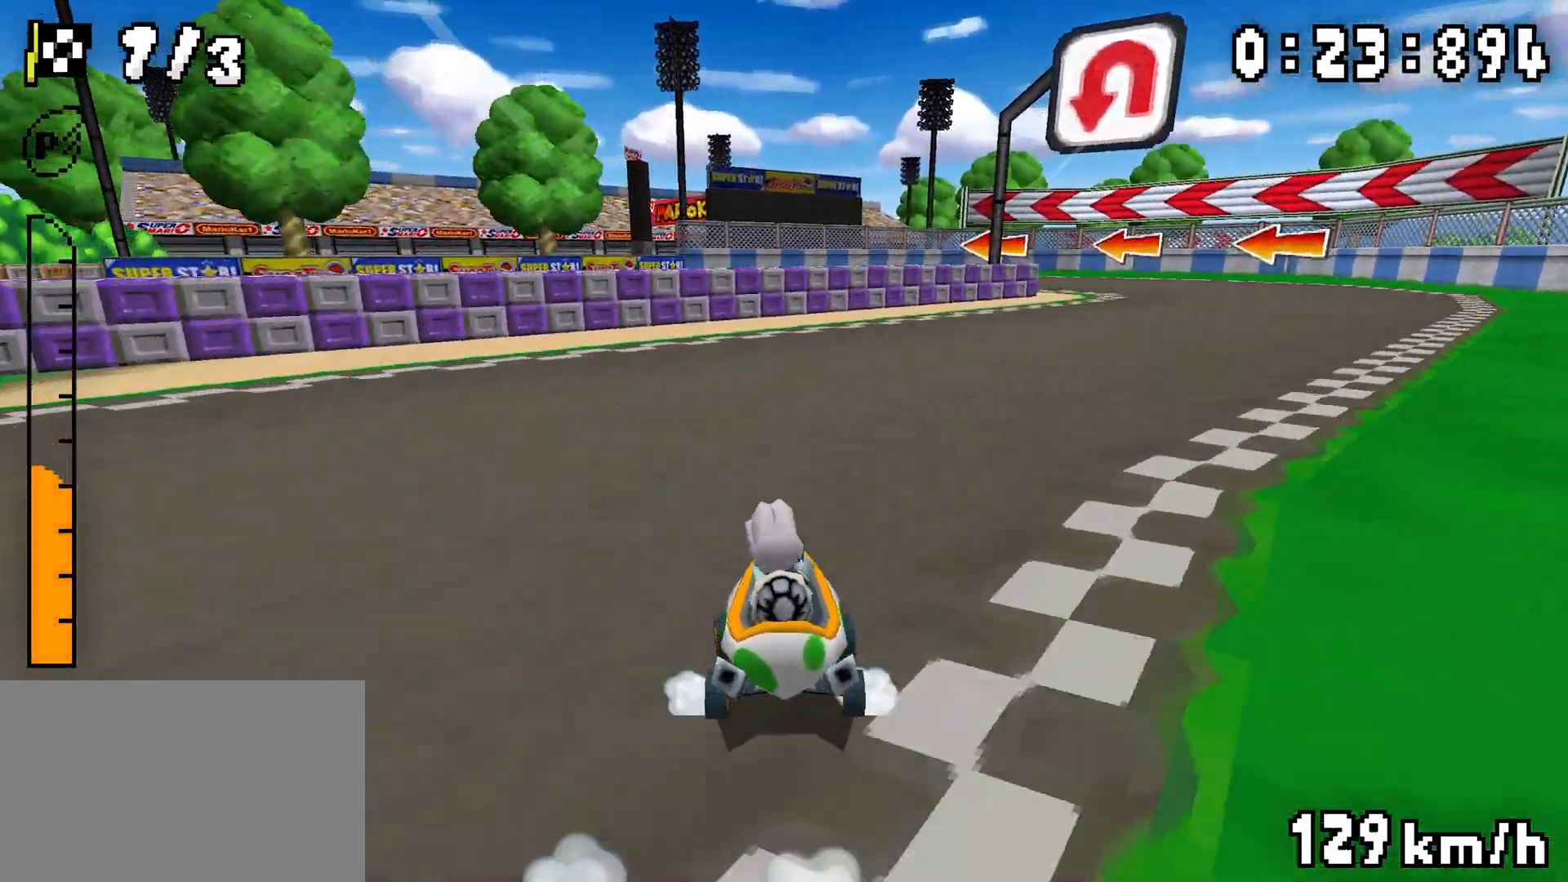
{"dt_ms": 500, "buttons": ["A", "R1", "DPAD_RIGHT"], "events": [[167, "DPAD_RIGHT", "up"], [200, "DPAD_LEFT", "down"], [350, "DPAD_LEFT", "up"], [383, "DPAD_RIGHT", "down"]]}
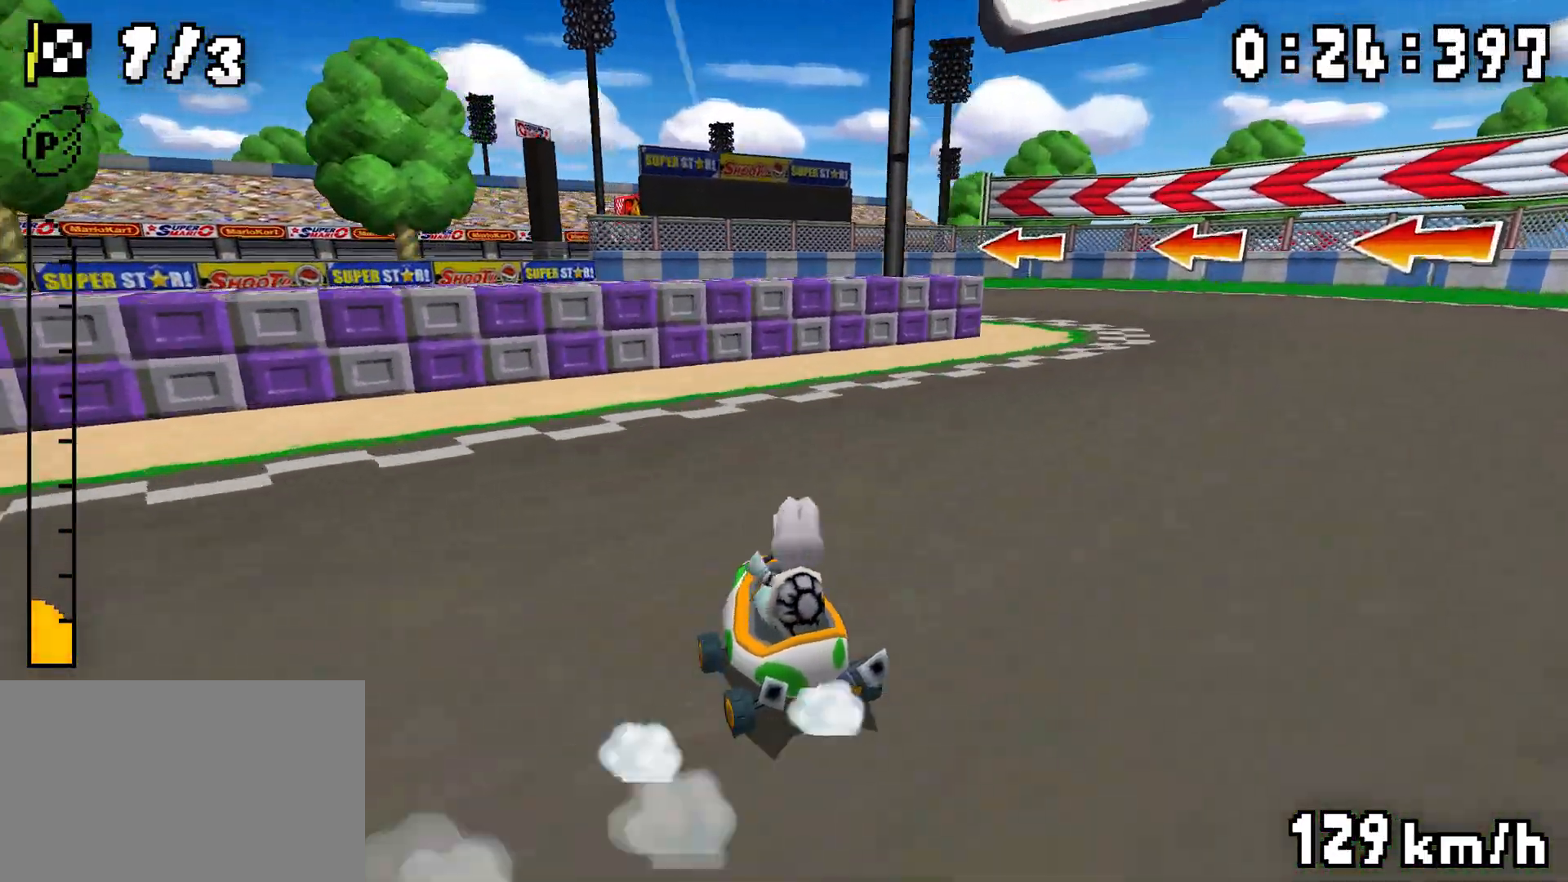
{"dt_ms": 1000, "buttons": ["A", "R1"], "events": [[67, "DPAD_RIGHT", "up"], [83, "DPAD_LEFT", "down"], [233, "R1", "up"], [967, "DPAD_LEFT", "up"], [1000, "R1", "down"]]}
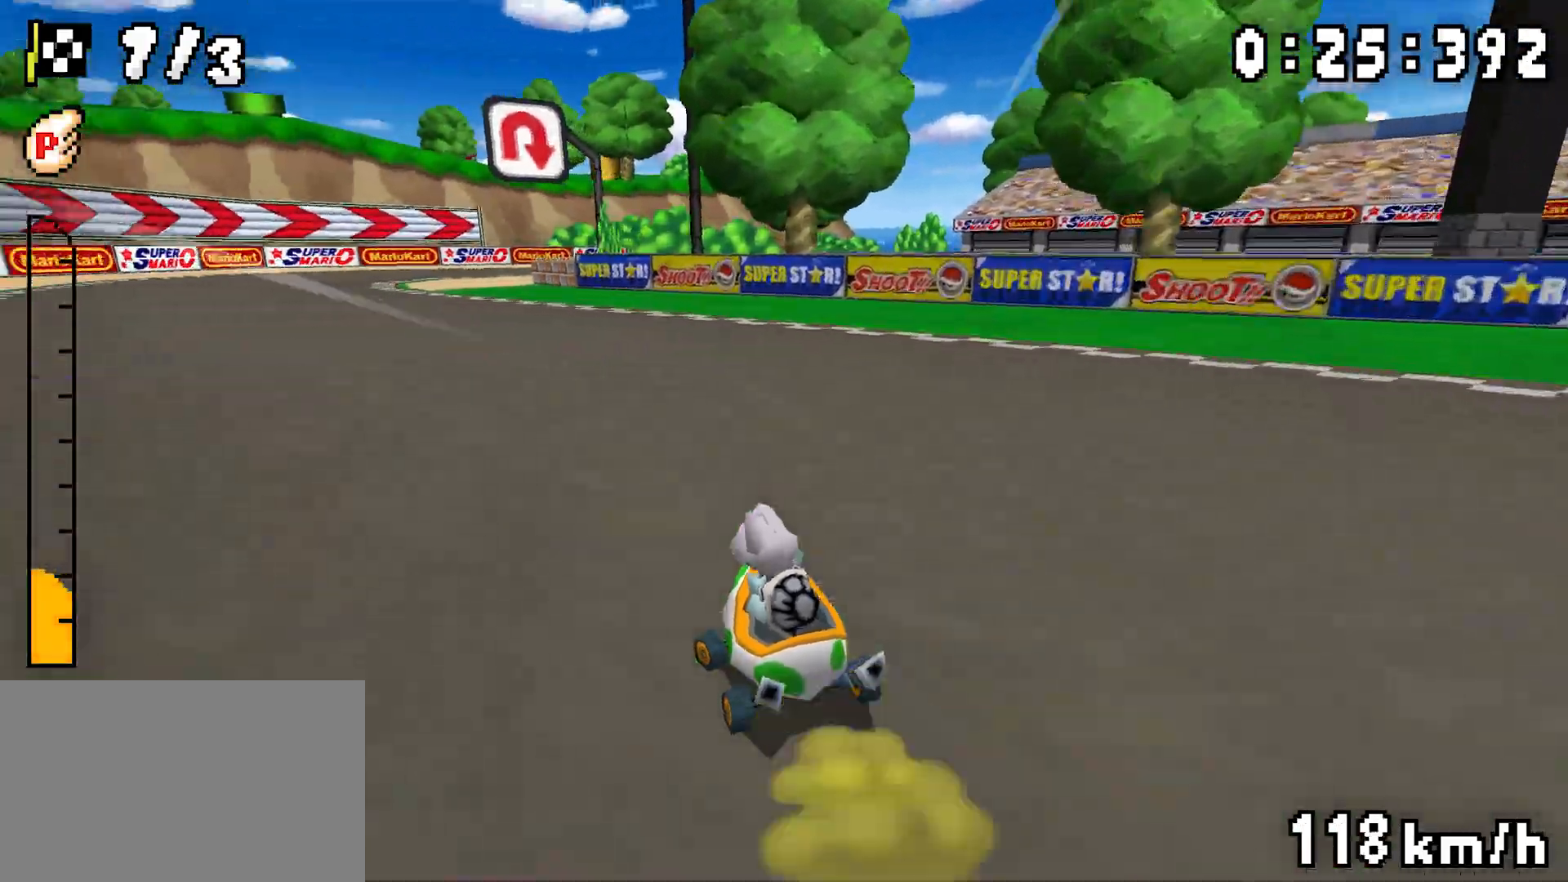
{"dt_ms": 500, "buttons": ["A", "R1", "DPAD_LEFT"], "events": [[100, "DPAD_RIGHT", "down"], [217, "DPAD_RIGHT", "up"], [250, "DPAD_LEFT", "down"]]}
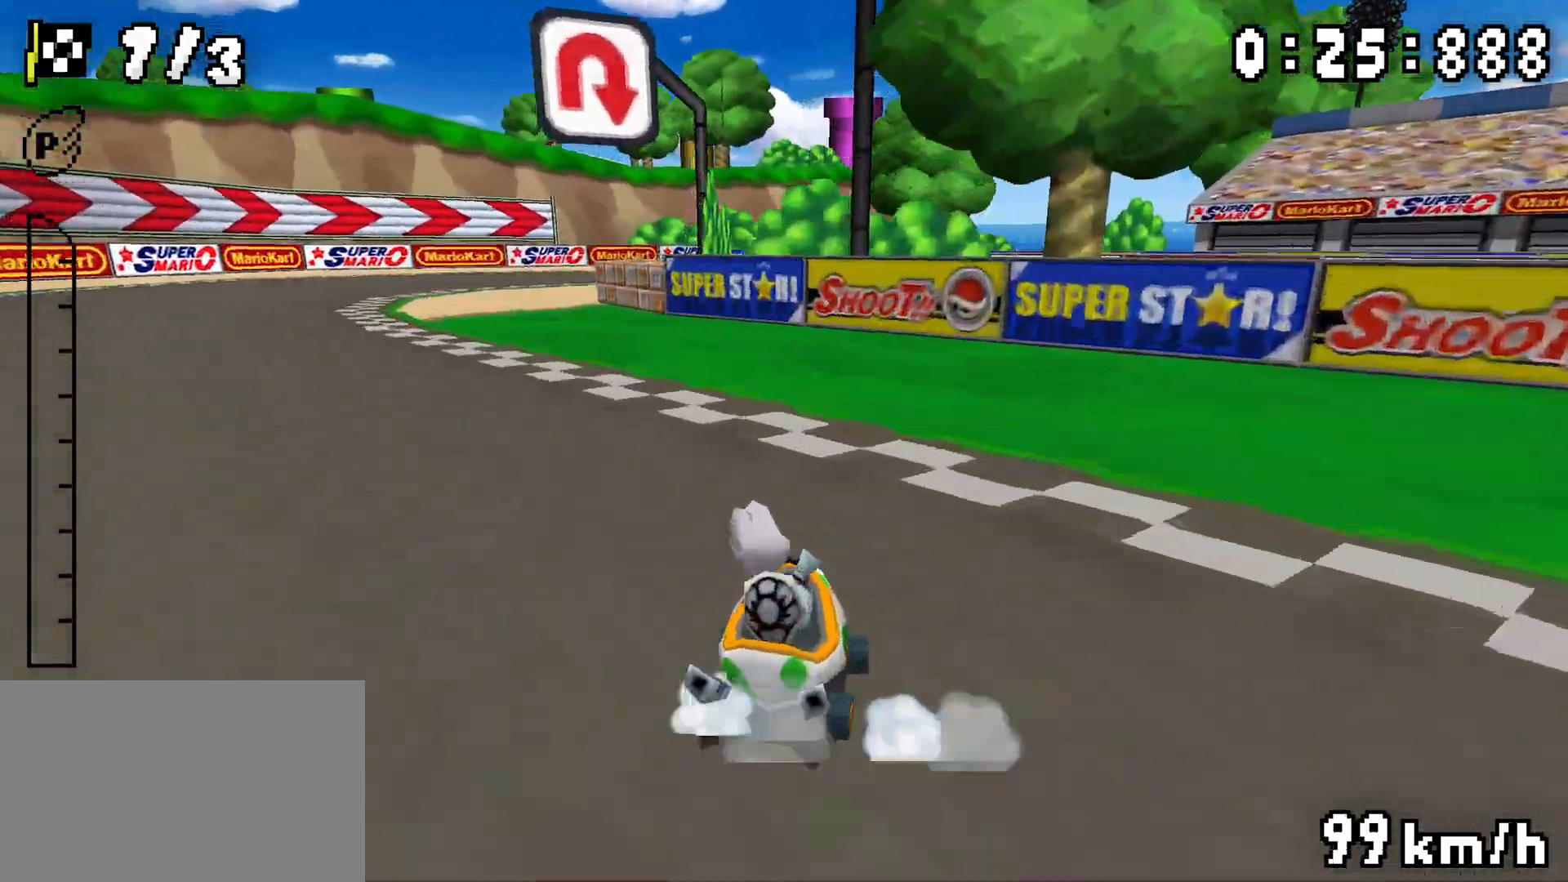
{"dt_ms": 500, "buttons": ["A", "R1", "DPAD_RIGHT"], "events": [[17, "DPAD_LEFT", "up"], [33, "DPAD_RIGHT", "down"], [183, "DPAD_RIGHT", "up"], [200, "DPAD_LEFT", "down"], [383, "DPAD_LEFT", "up"], [450, "DPAD_RIGHT", "down"], [450, "R1", "up"], [483, "R1", "down"]]}
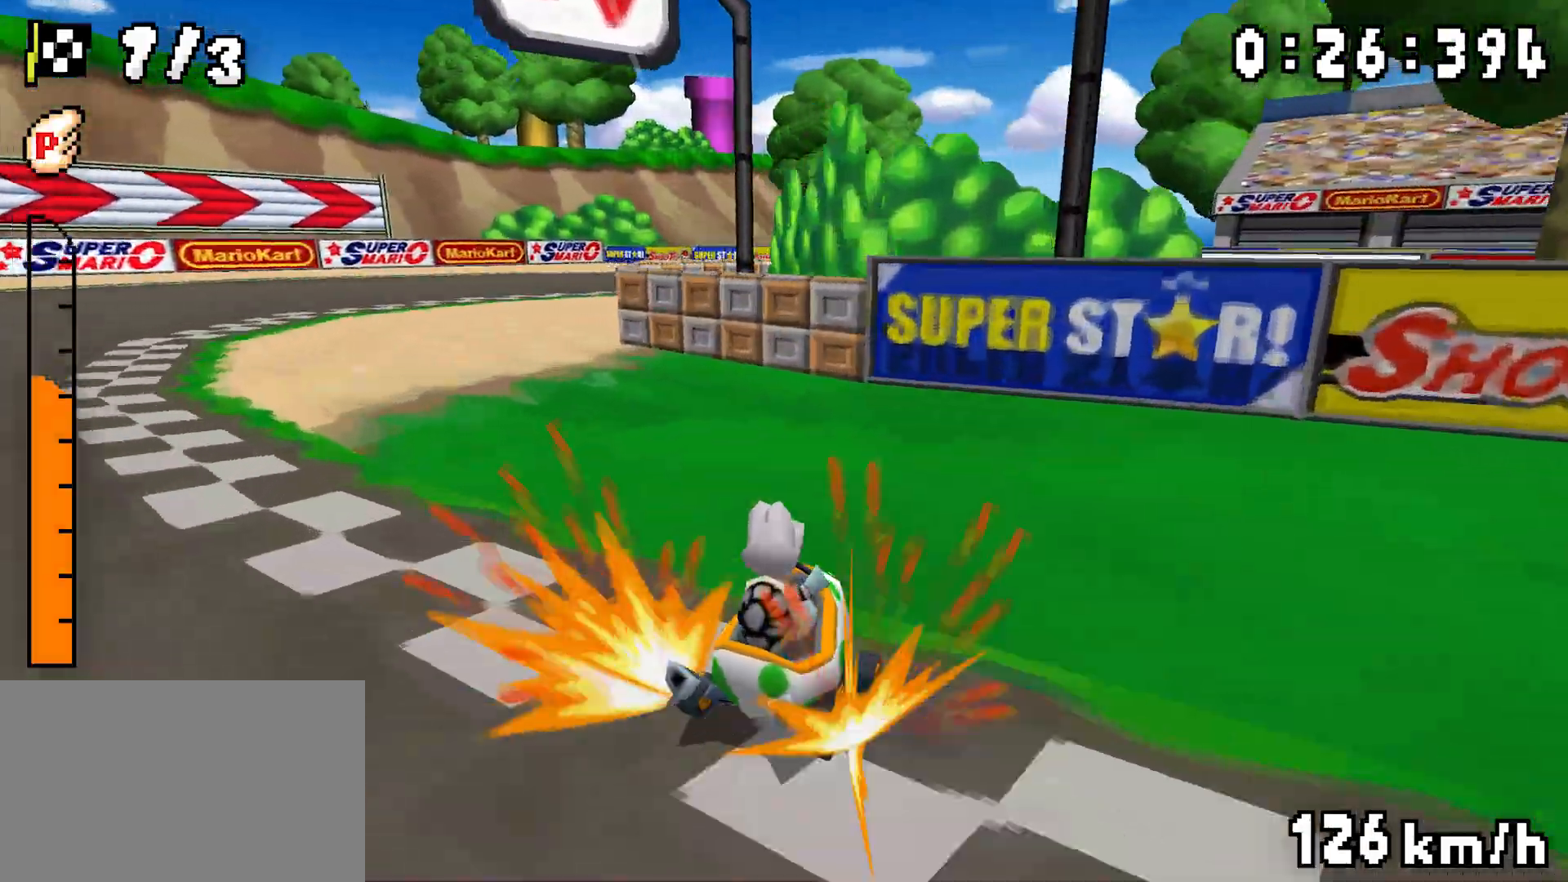
{"dt_ms": 500, "buttons": ["A", "R1", "DPAD_RIGHT"], "events": [[167, "R1", "up"], [250, "R1", "down"]]}
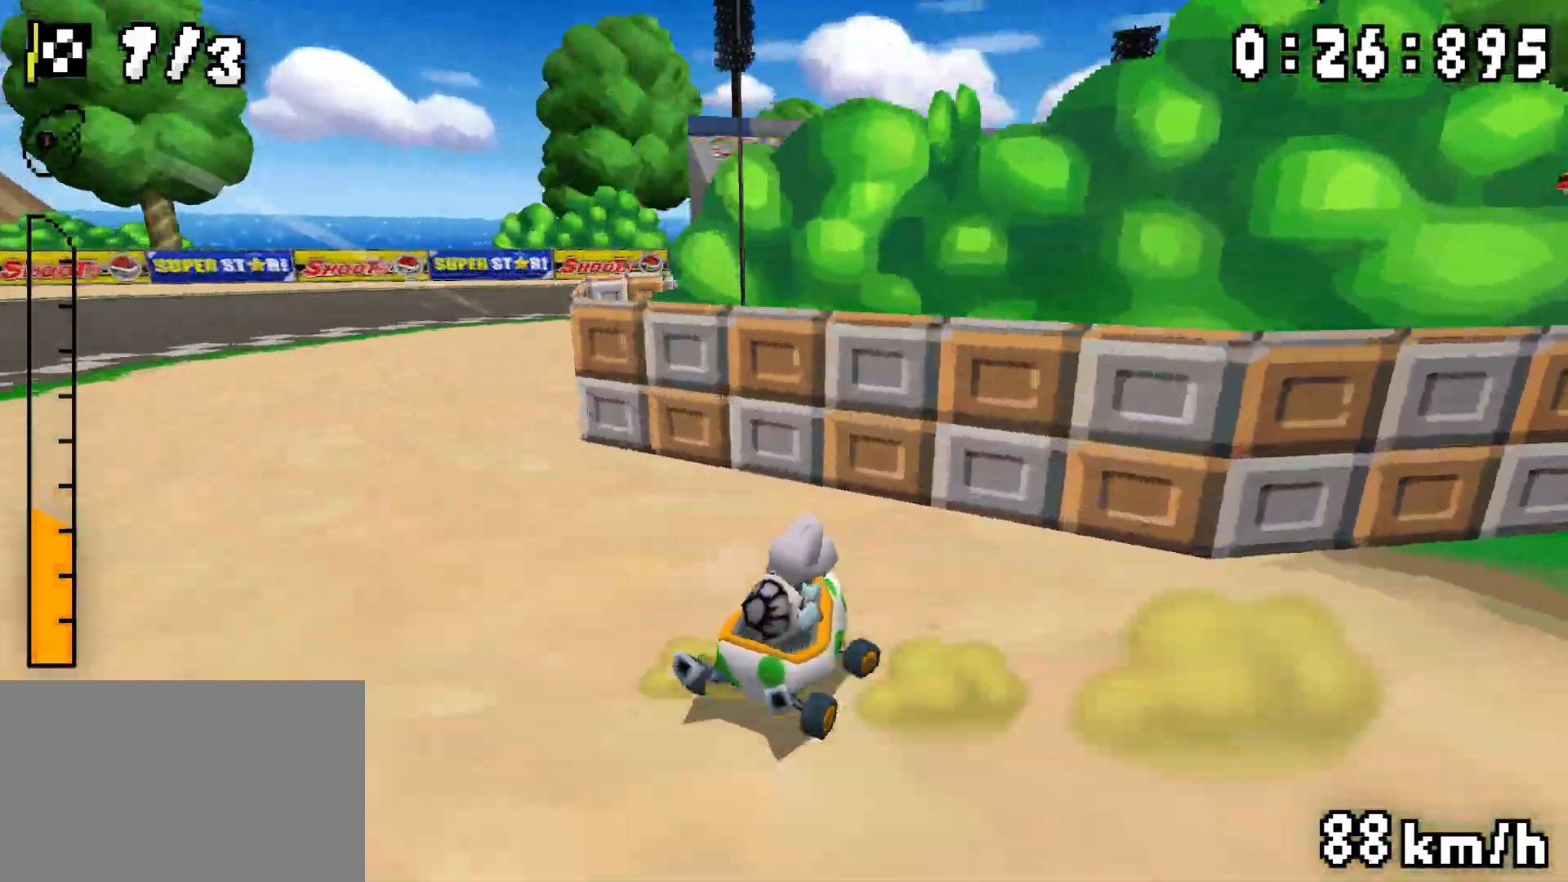
{"dt_ms": 500, "buttons": ["A", "R1", "DPAD_LEFT"], "events": [[17, "DPAD_RIGHT", "up"], [33, "DPAD_LEFT", "down"], [200, "DPAD_LEFT", "up"], [217, "DPAD_RIGHT", "down"], [367, "DPAD_RIGHT", "up"], [400, "DPAD_LEFT", "down"]]}
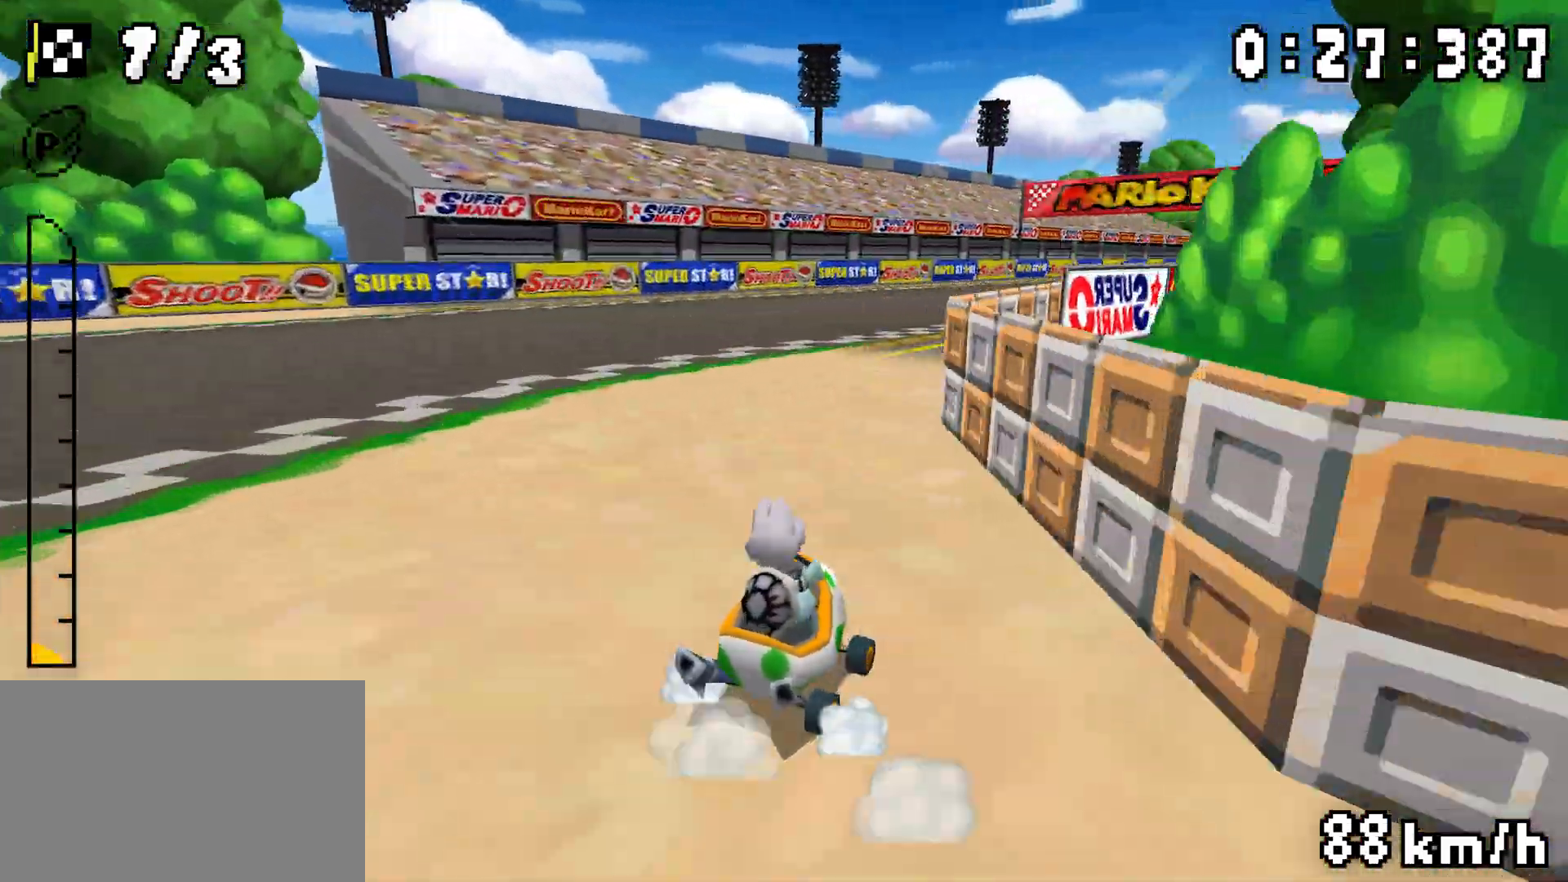
{"dt_ms": 500, "buttons": ["A", "R1"], "events": [[50, "DPAD_LEFT", "up"], [117, "DPAD_RIGHT", "down"], [117, "R1", "up"], [467, "DPAD_RIGHT", "up"], [483, "R1", "down"]]}
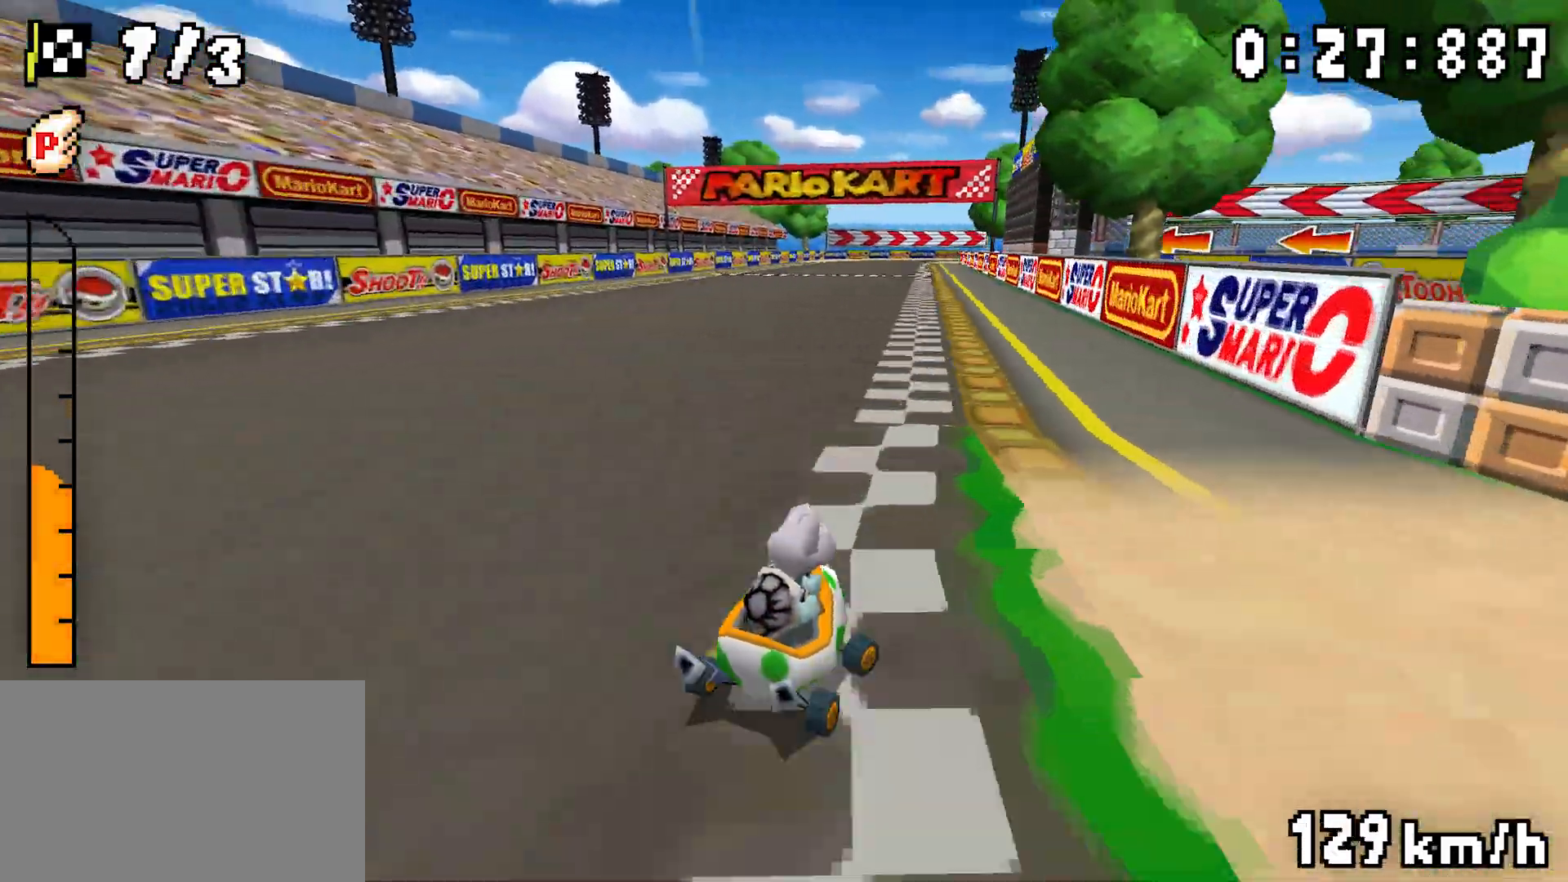
{"dt_ms": 500, "buttons": ["A", "R1", "DPAD_LEFT"], "events": [[17, "DPAD_LEFT", "down"], [217, "DPAD_LEFT", "up"], [233, "DPAD_RIGHT", "down"], [400, "DPAD_RIGHT", "up"], [417, "DPAD_LEFT", "down"]]}
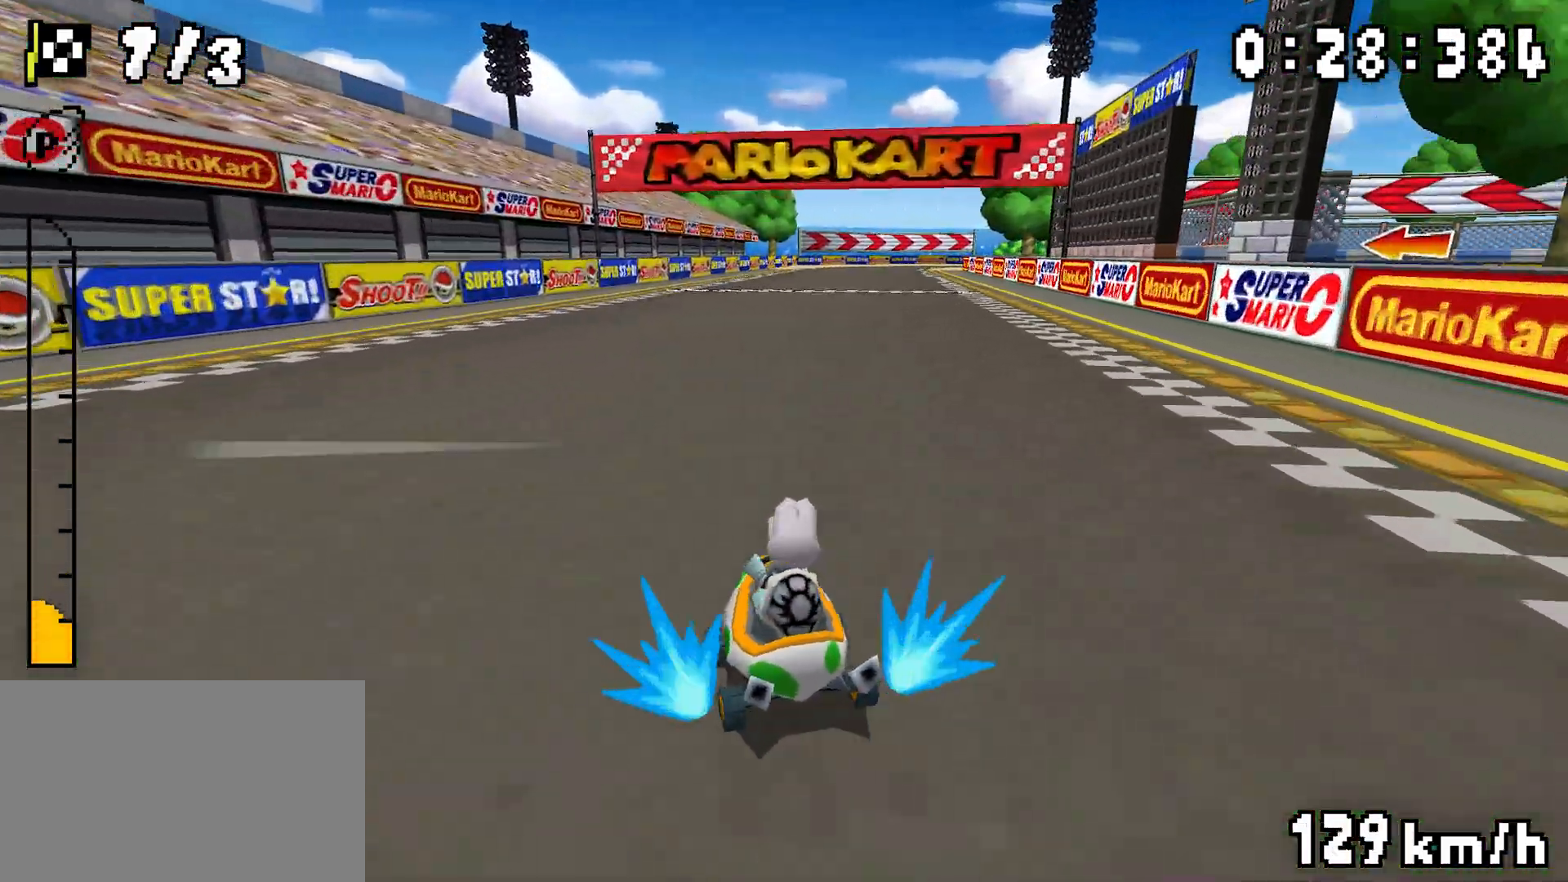
{"dt_ms": 500, "buttons": ["A", "R1"], "events": [[83, "DPAD_LEFT", "up"], [100, "DPAD_RIGHT", "down"], [250, "DPAD_RIGHT", "up"], [267, "DPAD_LEFT", "down"], [317, "R1", "up"], [333, "DPAD_LEFT", "up"], [400, "R1", "down"]]}
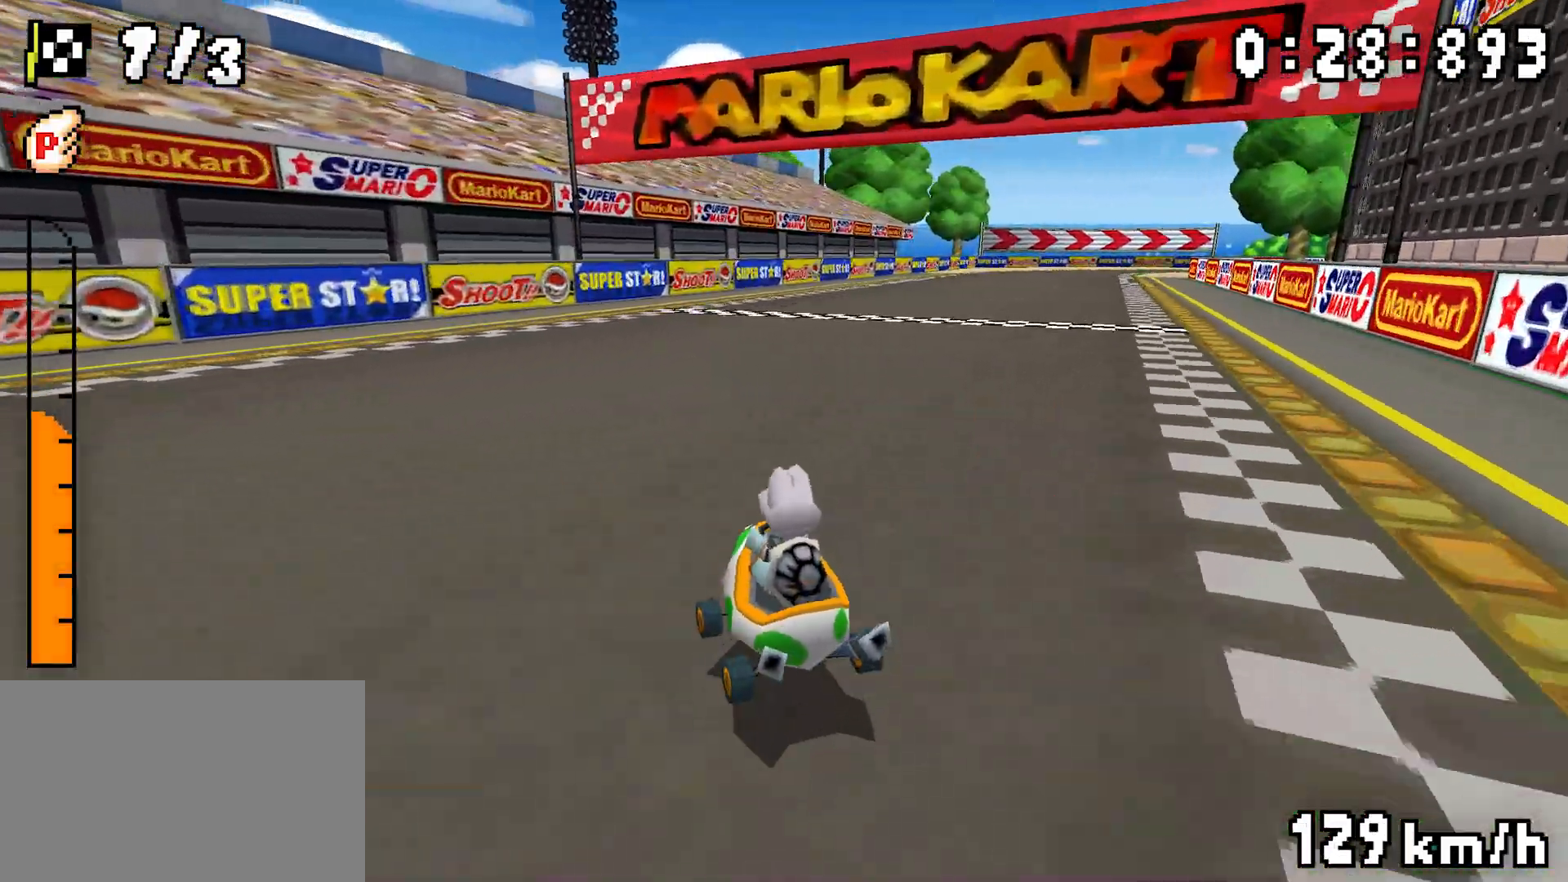
{"dt_ms": 500, "buttons": ["A", "R1"], "events": [[50, "R1", "up"], [183, "R1", "down"], [317, "R1", "up"], [433, "R1", "down"]]}
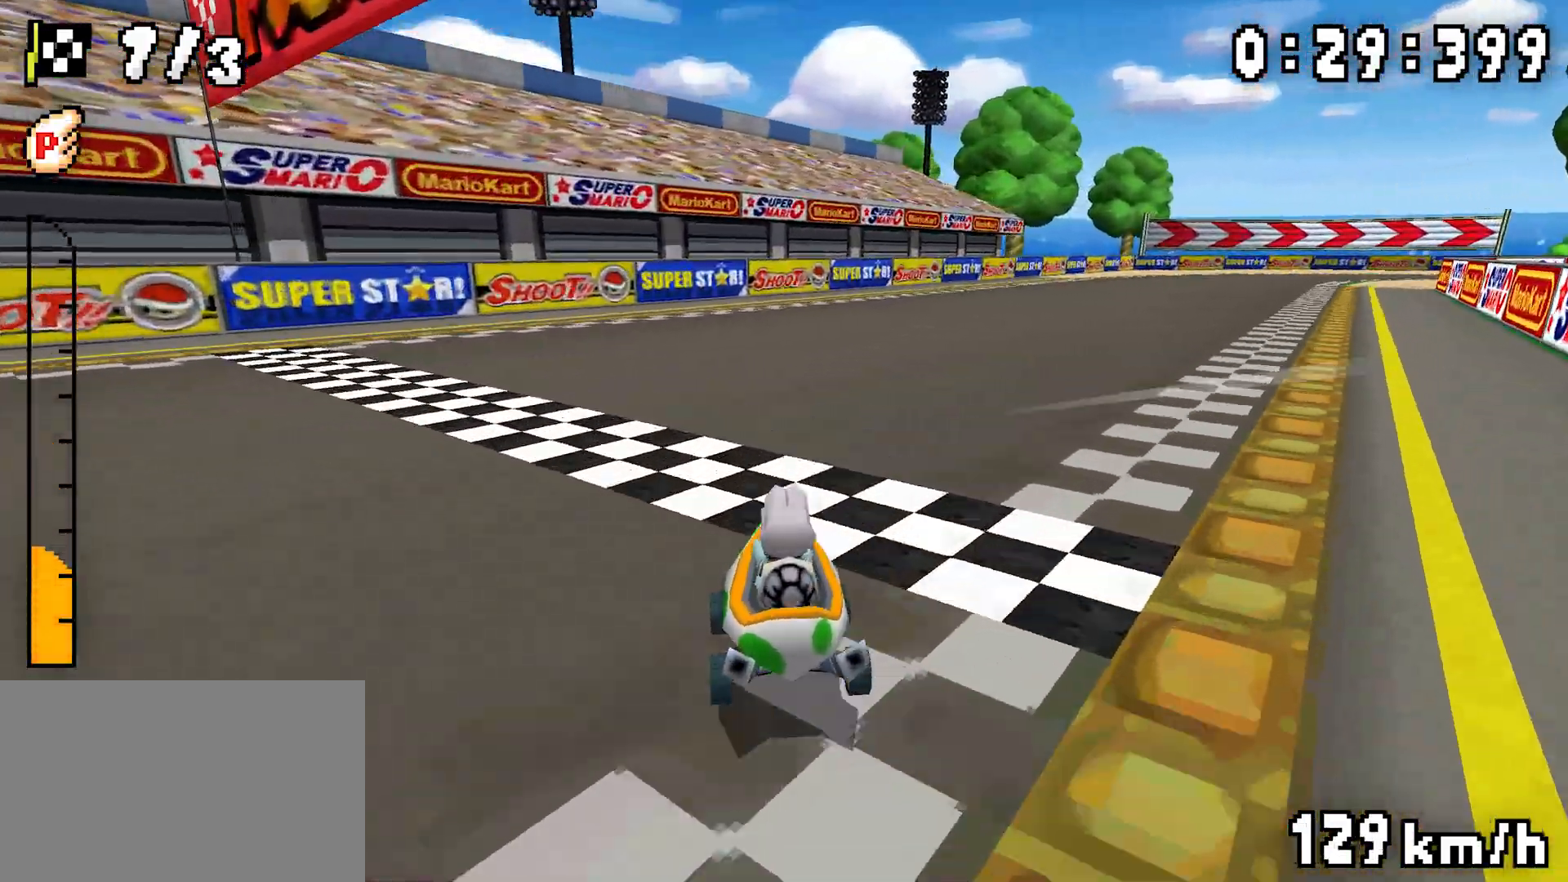
{"dt_ms": 500, "buttons": ["A", "DPAD_RIGHT"], "events": [[67, "R1", "up"], [217, "R1", "down"], [350, "R1", "up"], [383, "A", "up"], [483, "A", "down"], [483, "DPAD_RIGHT", "down"]]}
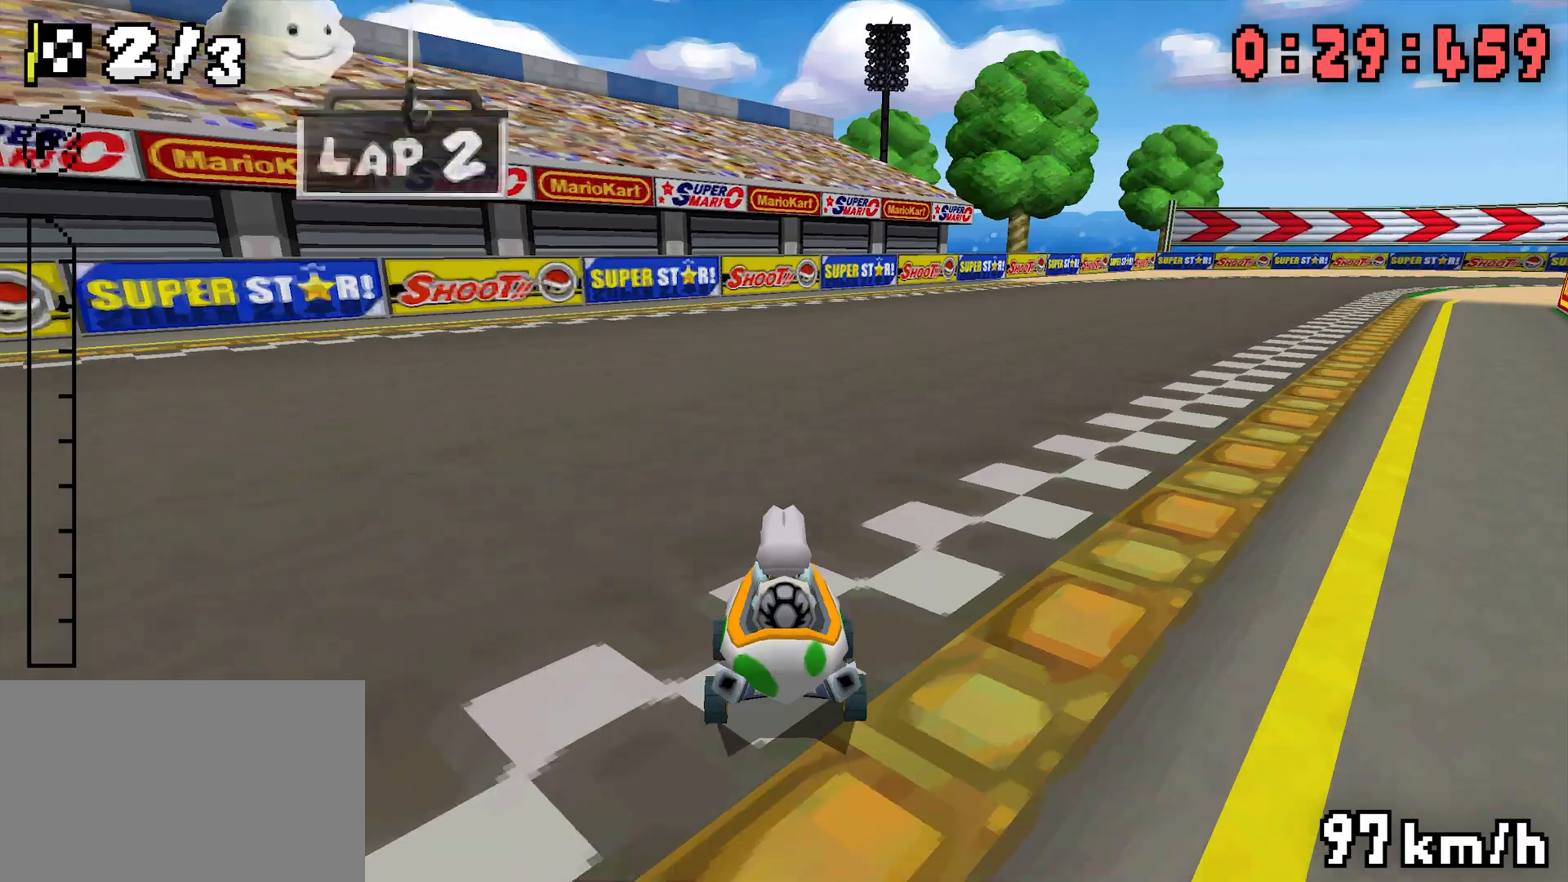
{"dt_ms": 500, "buttons": ["A", "R1", "DPAD_RIGHT"], "events": [[183, "R1", "down"], [350, "R1", "up"], [467, "R1", "down"]]}
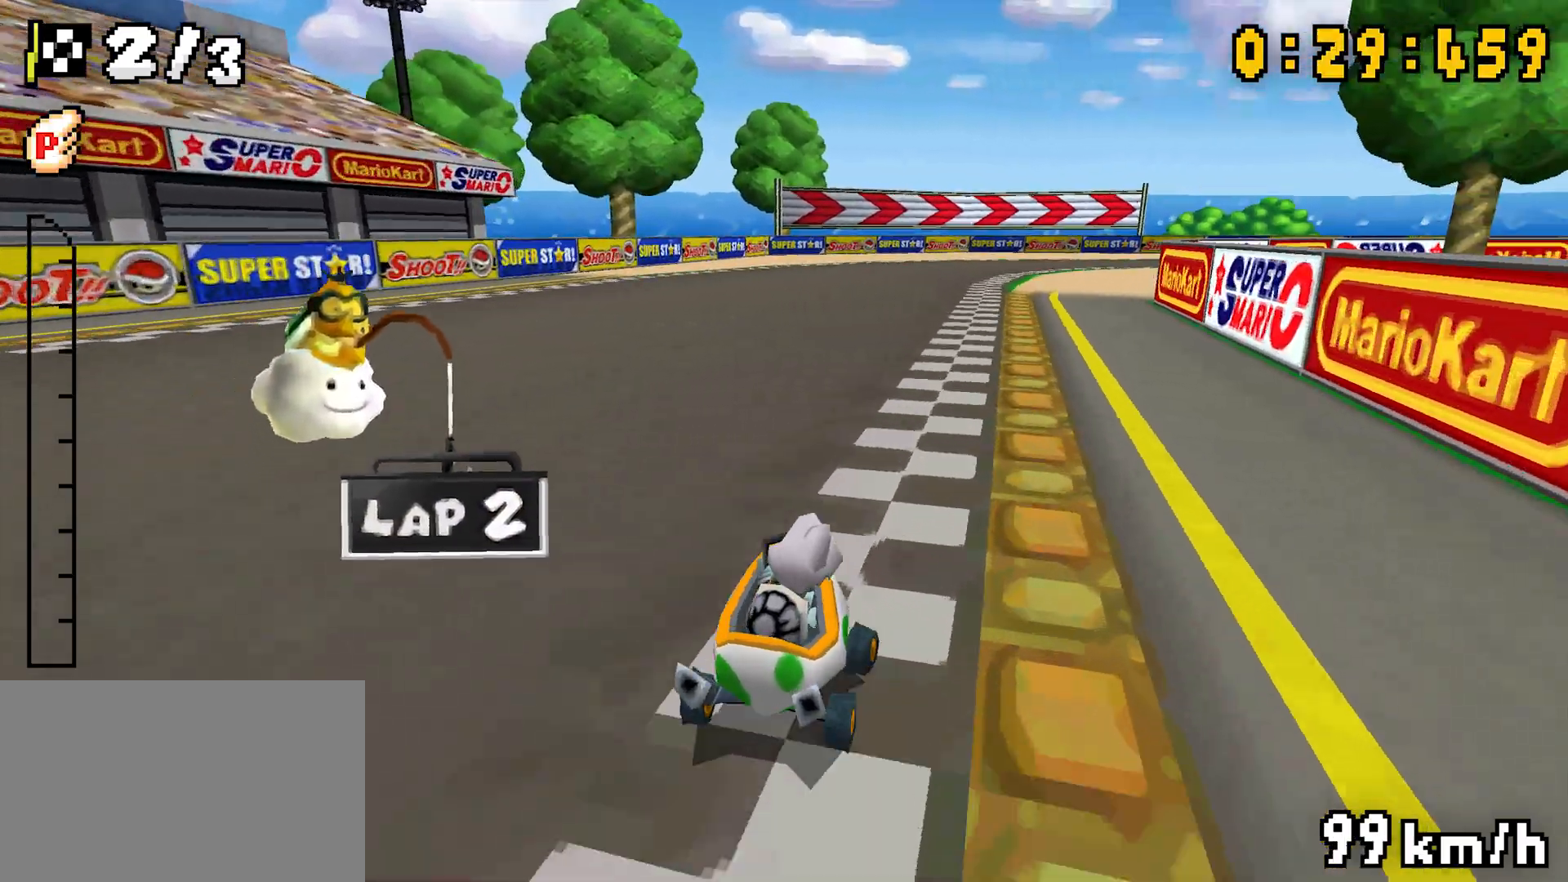
{"dt_ms": 500, "buttons": ["A", "R1", "DPAD_LEFT"], "events": [[167, "R1", "up"], [250, "R1", "down"], [483, "DPAD_RIGHT", "up"], [500, "DPAD_LEFT", "down"]]}